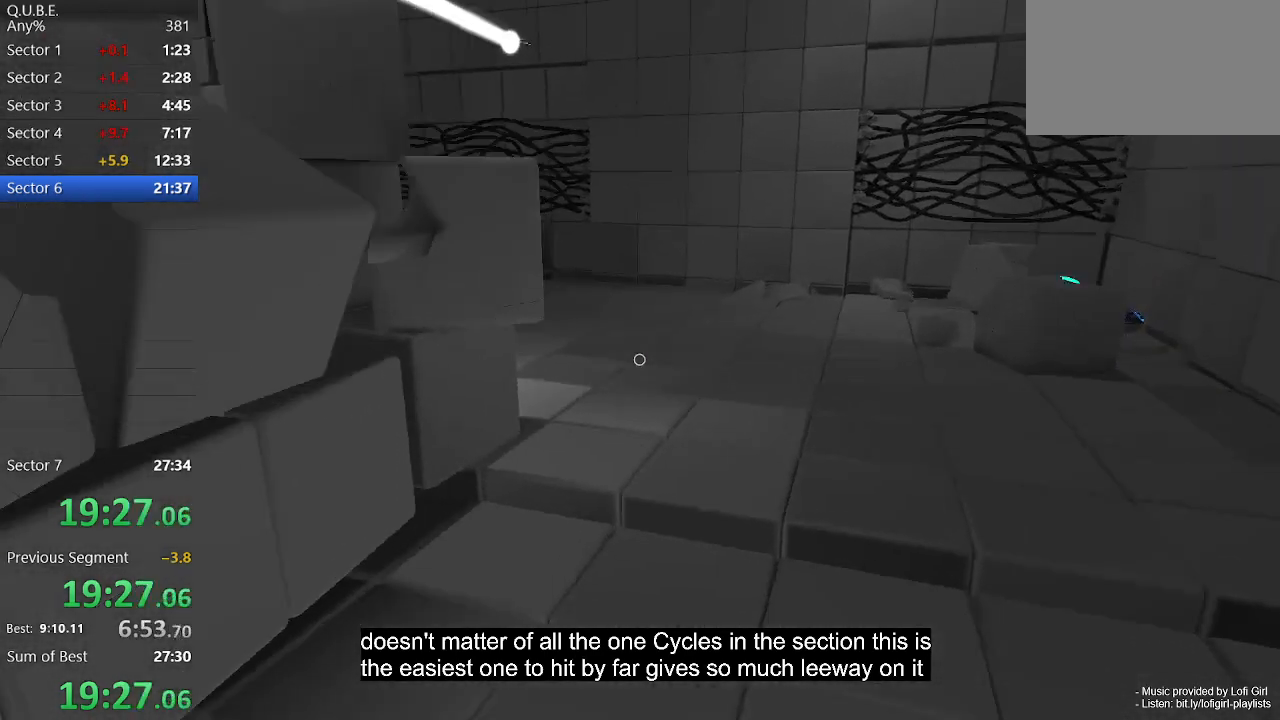
Gameplay with keyboard and mouse; each line is a JSON object with the keys and mouse buttons held at the frame after it. "events" lists presses ("down") and releases ("up") of "1", "2", "3", "4", "5", "a", "alt", "c", "ctrl", "d", "e", "escape", "f", "q", "r", "s", "shift", "space", "tab", "v", "w", "x", "z", "mouse_left", "mouse_middle", "mouse_right", "mouse_wheel_up" and "mouse_wheel_down" between this image and that frame as [ms after this image, input, new state], when the widget could be followed in between. "mouse_left", "mouse_middle", "mouse_right", "mouse_wheel_up", "mouse_wheel_down" = the "left", "middle", "right", "wheel_up", "wheel_down" buttons of the "mouse" list. No other keys are recorded. Not read: mouse_move.
{"keys": ["w"], "mouse": [], "events": [[33, "space", "up"]]}
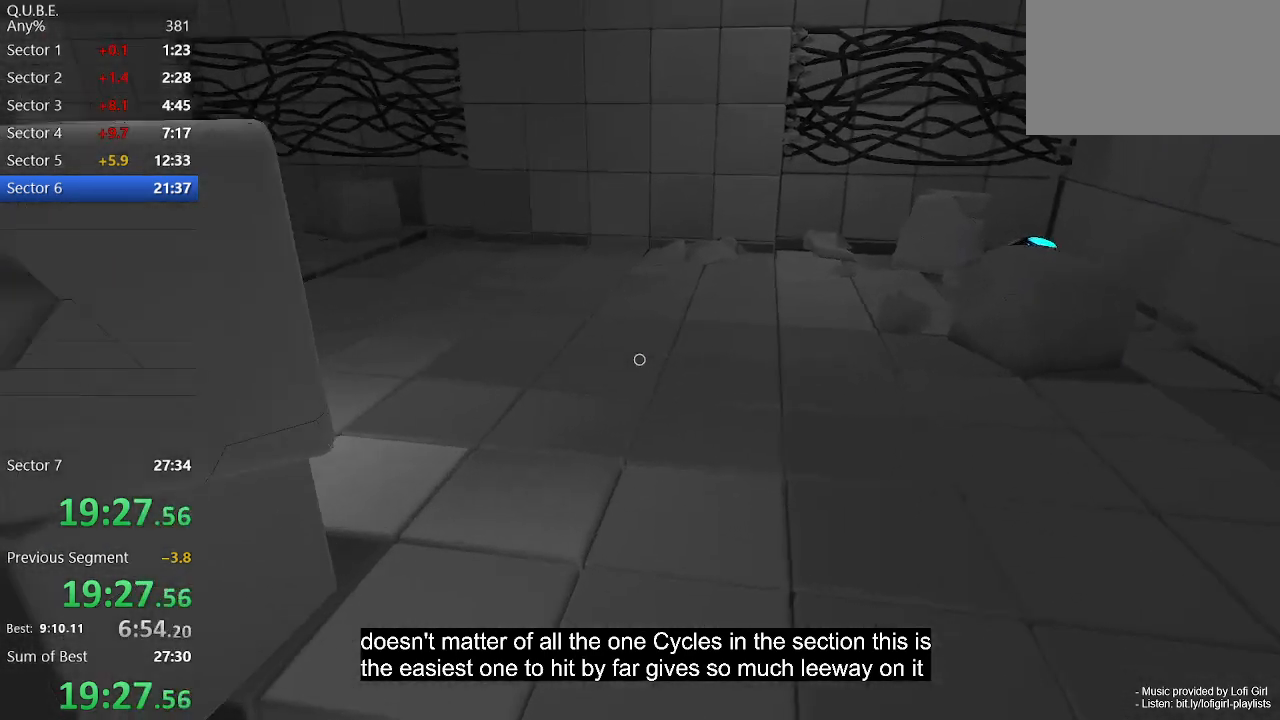
{"keys": ["w"], "mouse": [], "events": []}
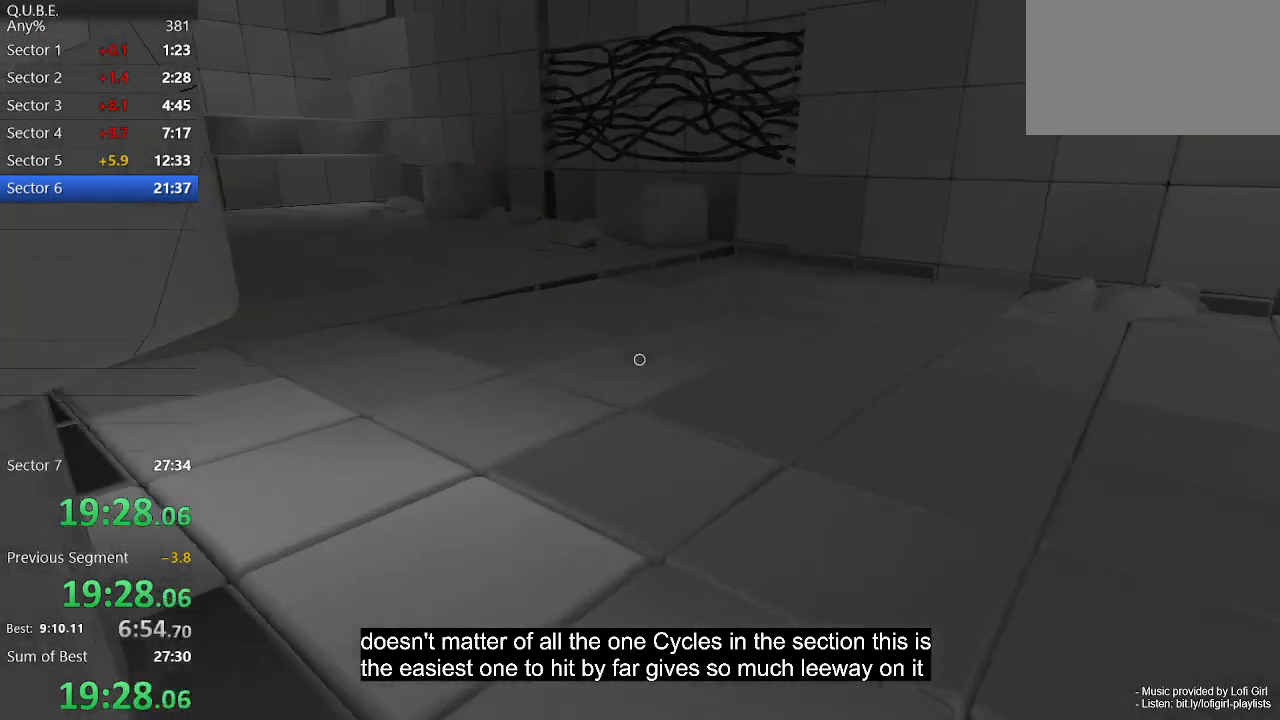
{"keys": ["w"], "mouse": [], "events": []}
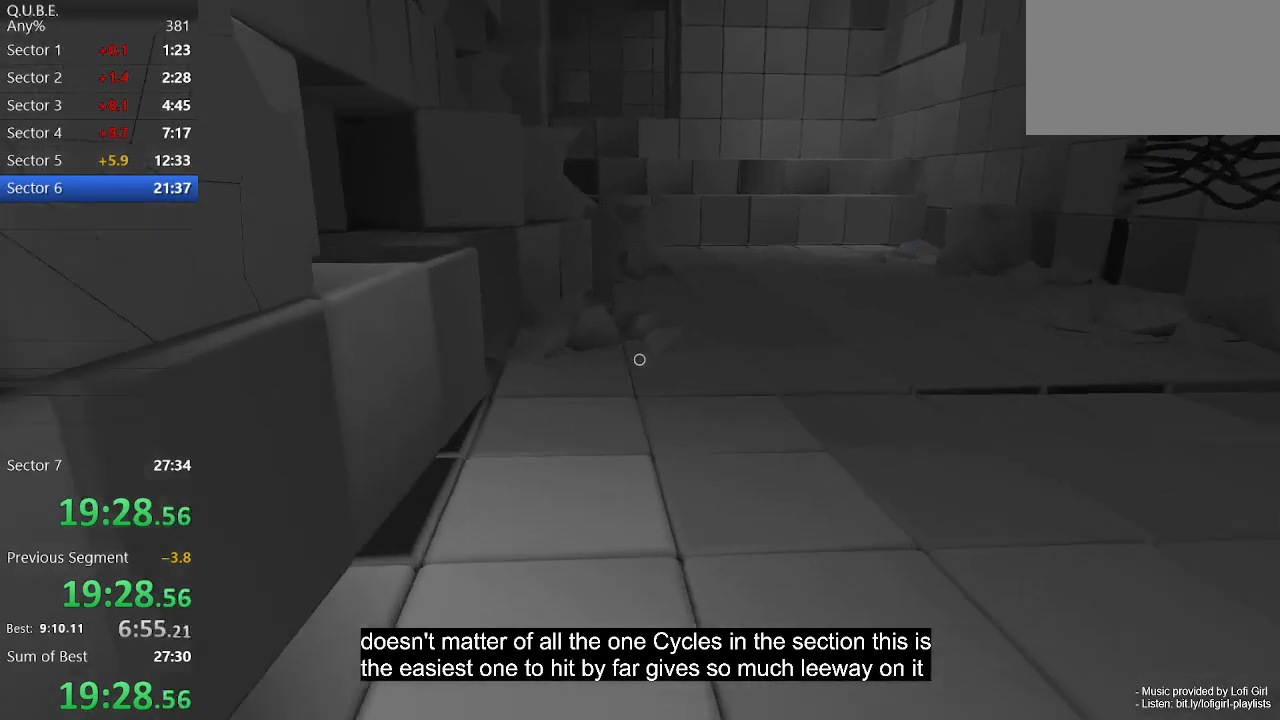
{"keys": ["w"], "mouse": [], "events": [[133, "space", "down"], [267, "space", "up"]]}
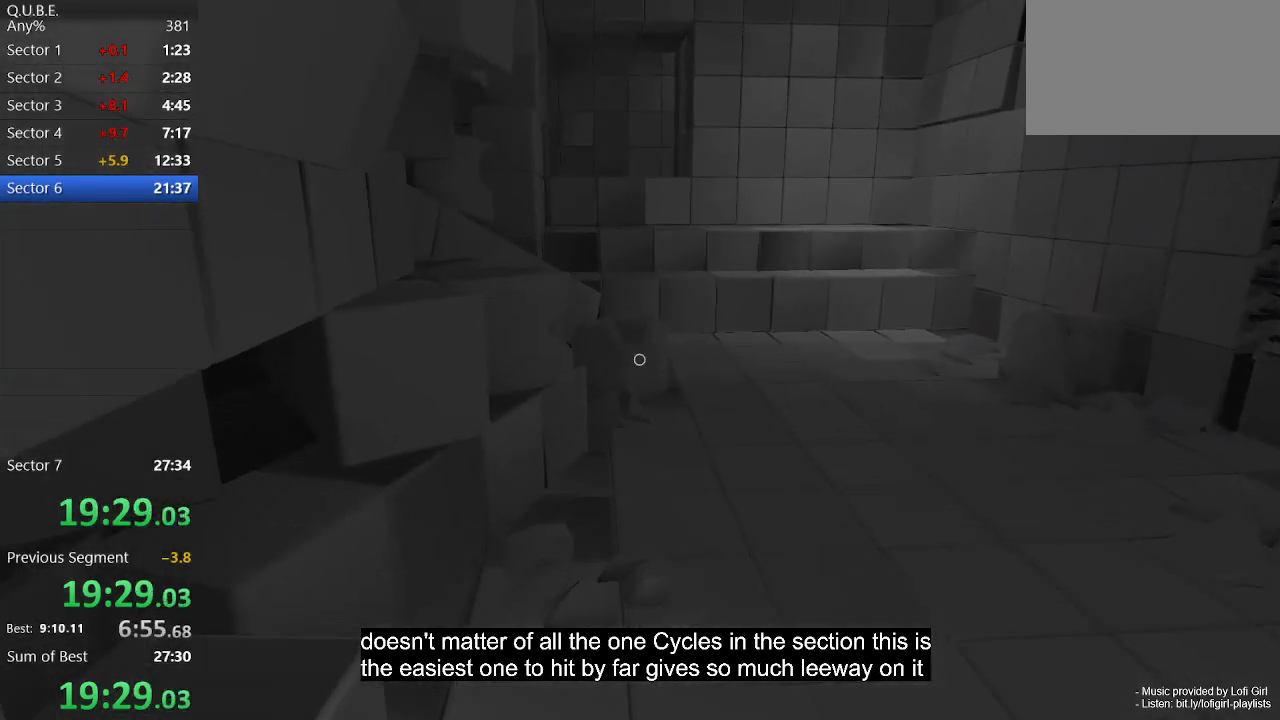
{"keys": ["w"], "mouse": [], "events": []}
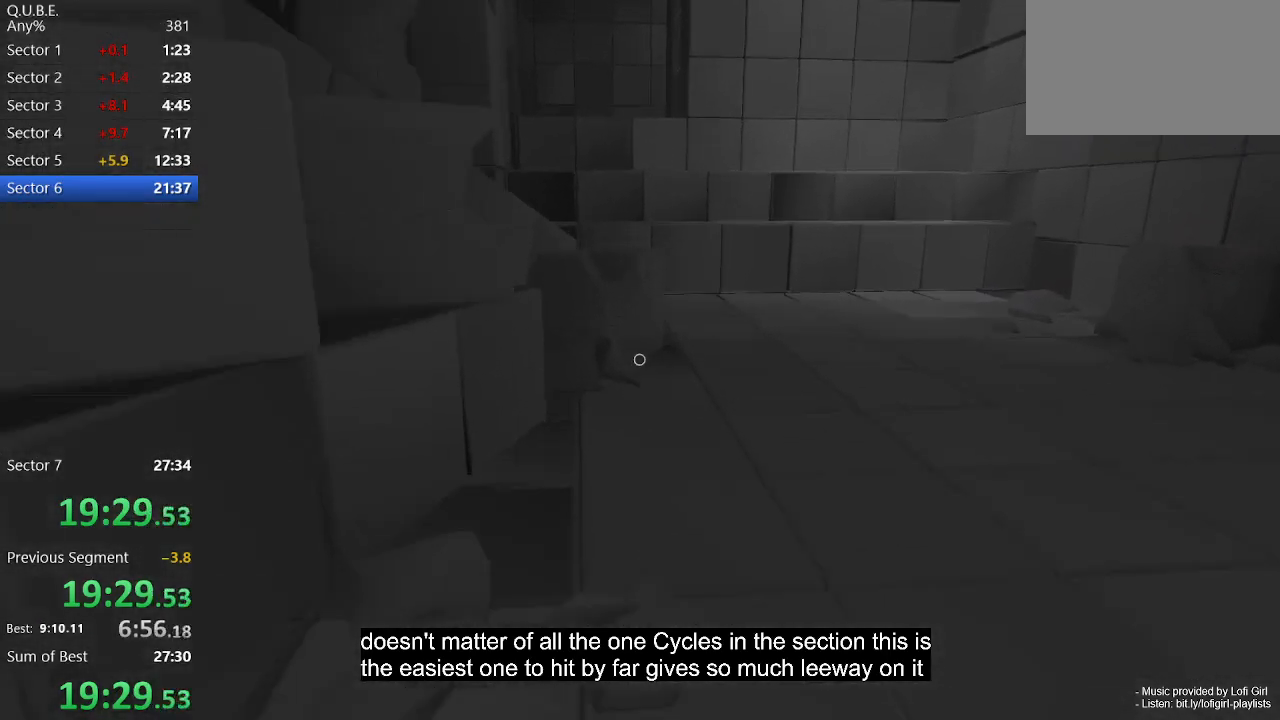
{"keys": ["w"], "mouse": [], "events": [[33, "space", "down"], [100, "space", "up"]]}
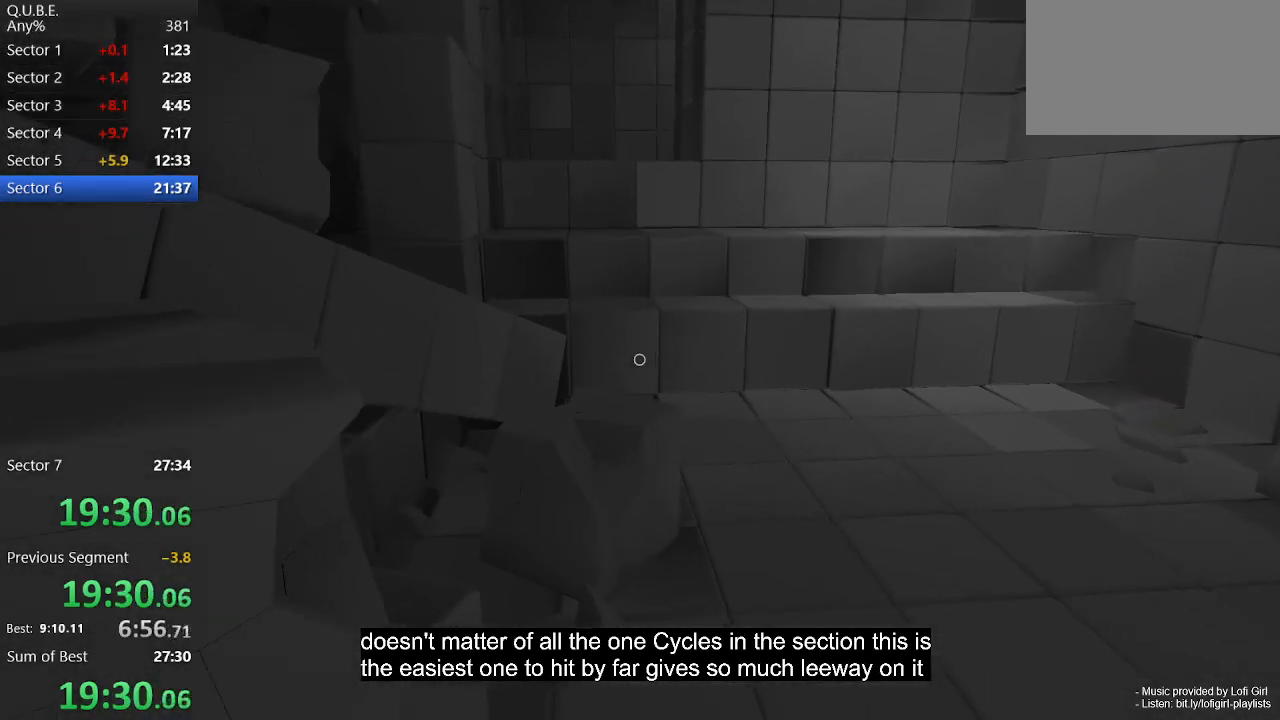
{"keys": ["w"], "mouse": [], "events": [[333, "space", "down"], [400, "space", "up"]]}
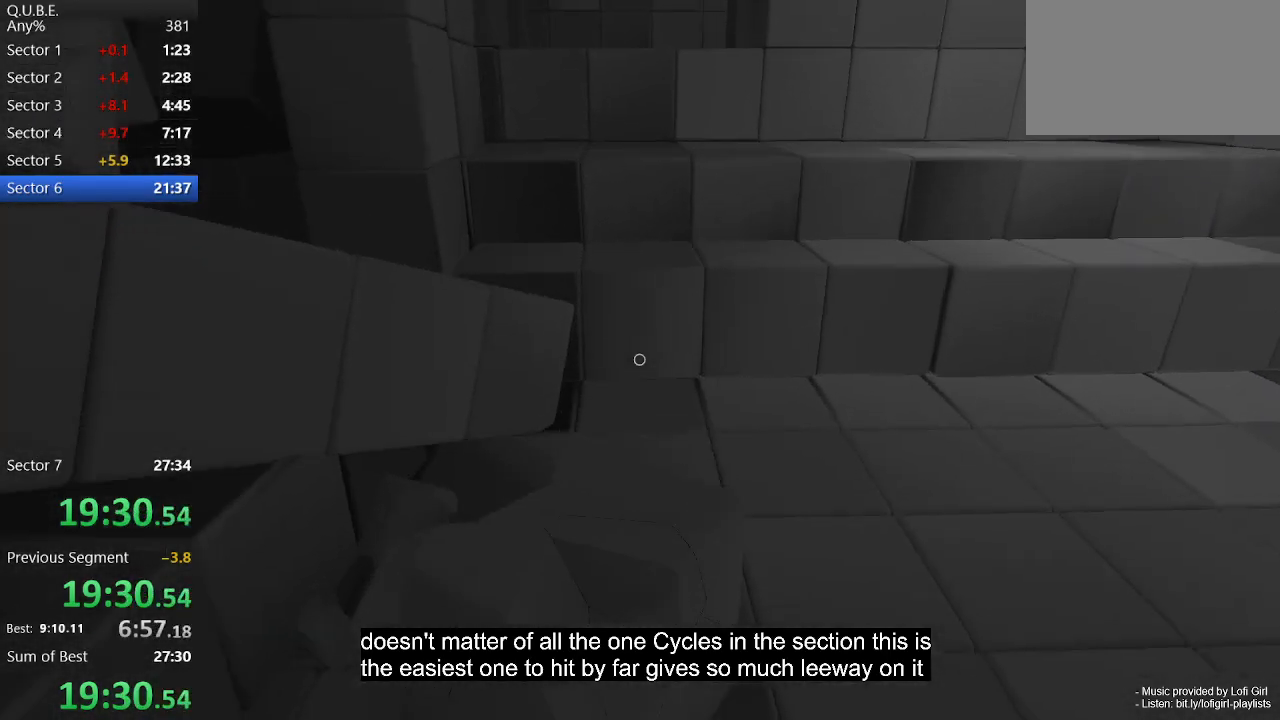
{"keys": ["w"], "mouse": [], "events": [[100, "a", "down"], [267, "a", "up"]]}
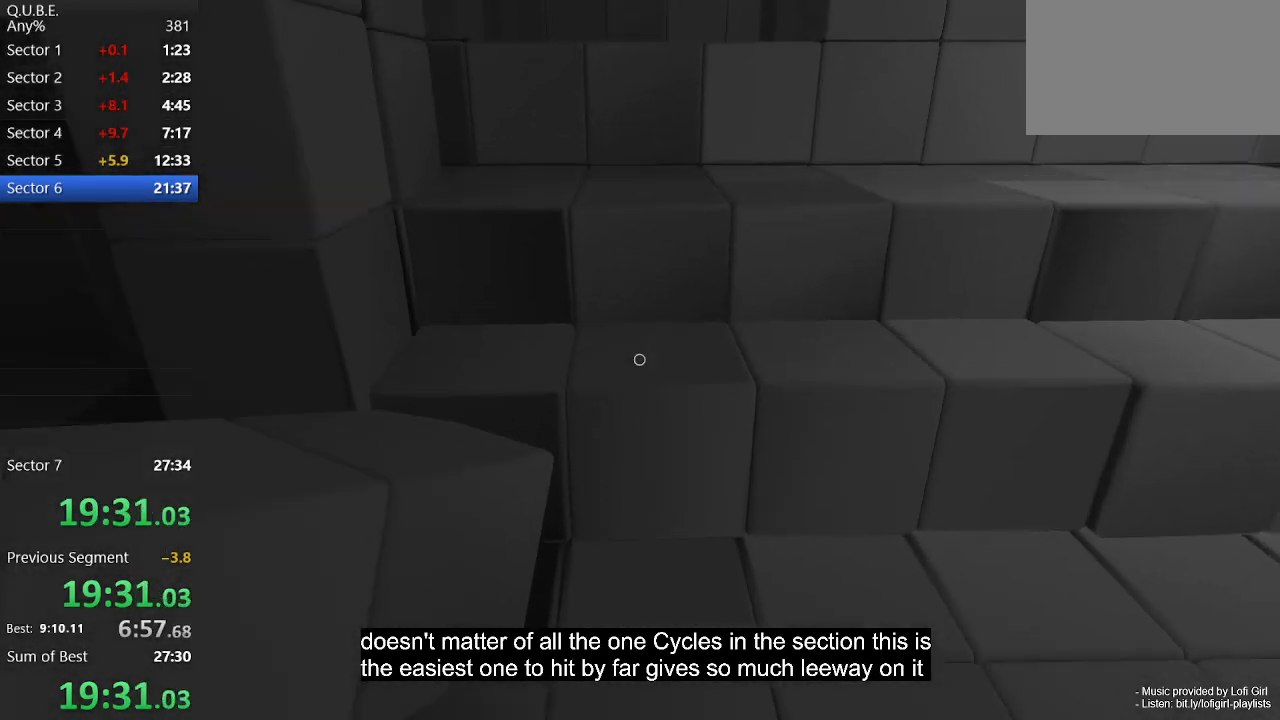
{"keys": ["w"], "mouse": [], "events": [[33, "space", "down"], [133, "space", "up"]]}
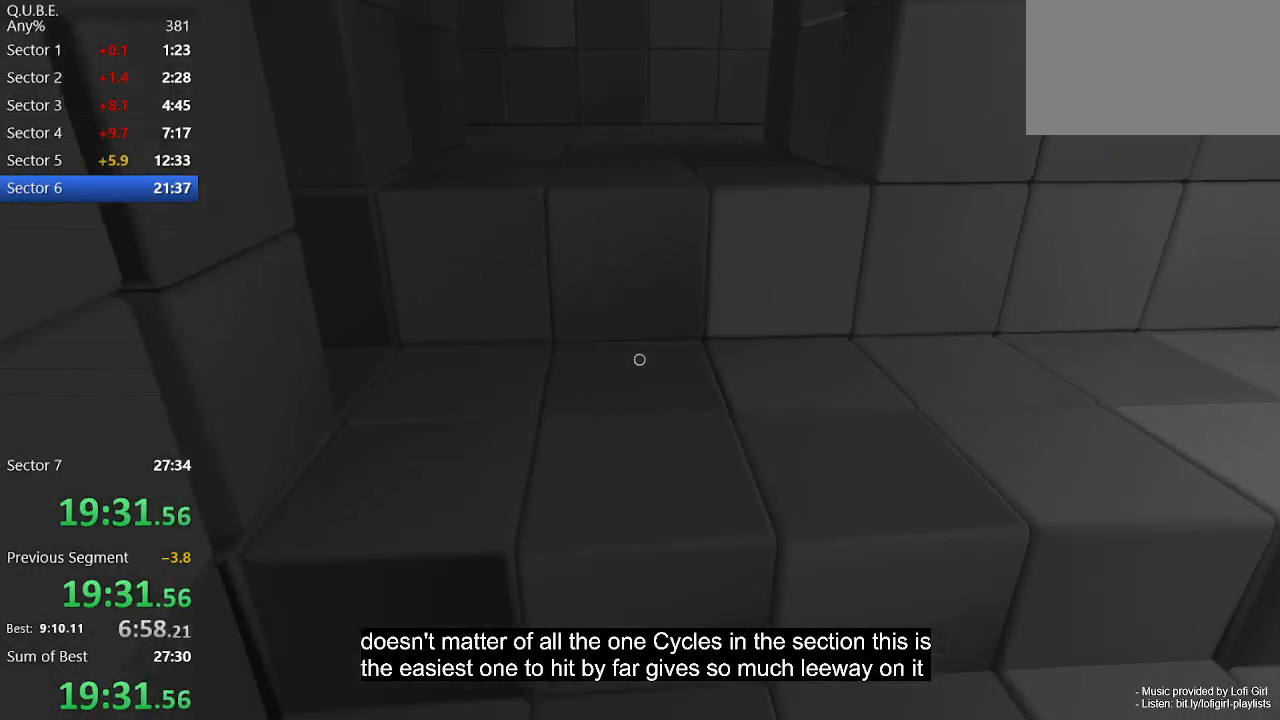
{"keys": ["w"], "mouse": [], "events": [[300, "space", "down"], [400, "space", "up"]]}
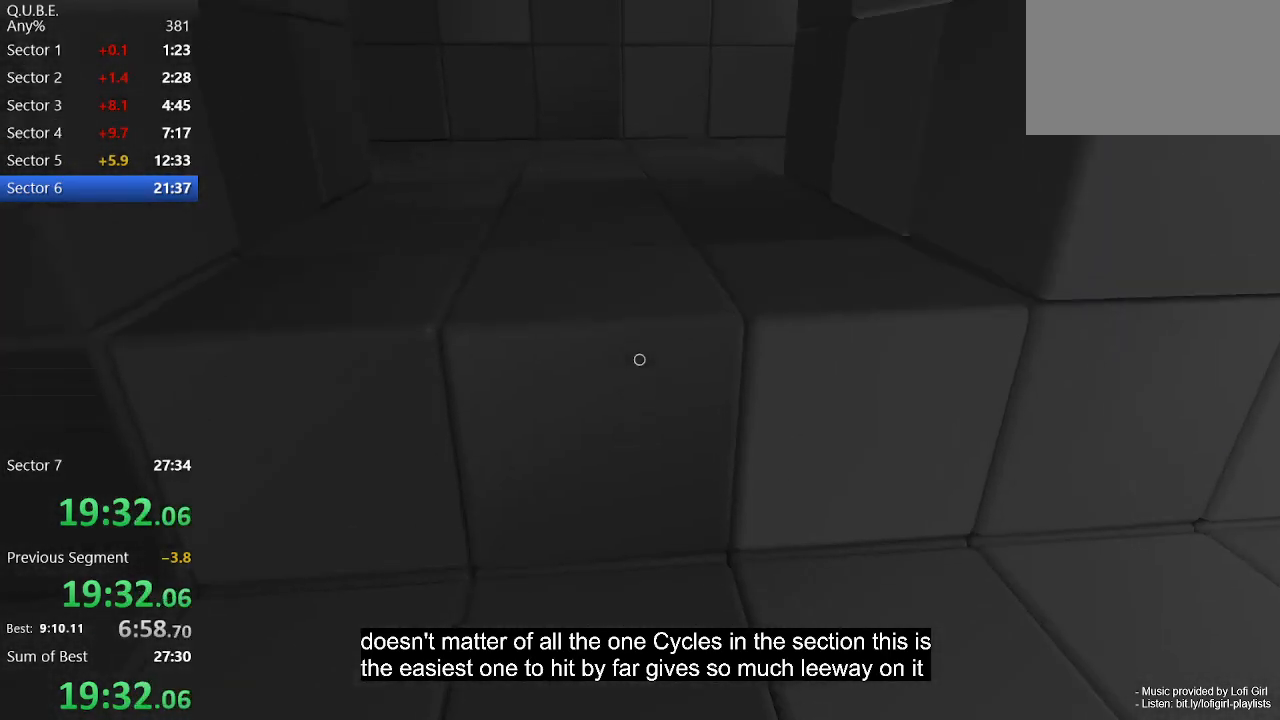
{"keys": ["space", "w"], "mouse": [], "events": [[500, "space", "down"]]}
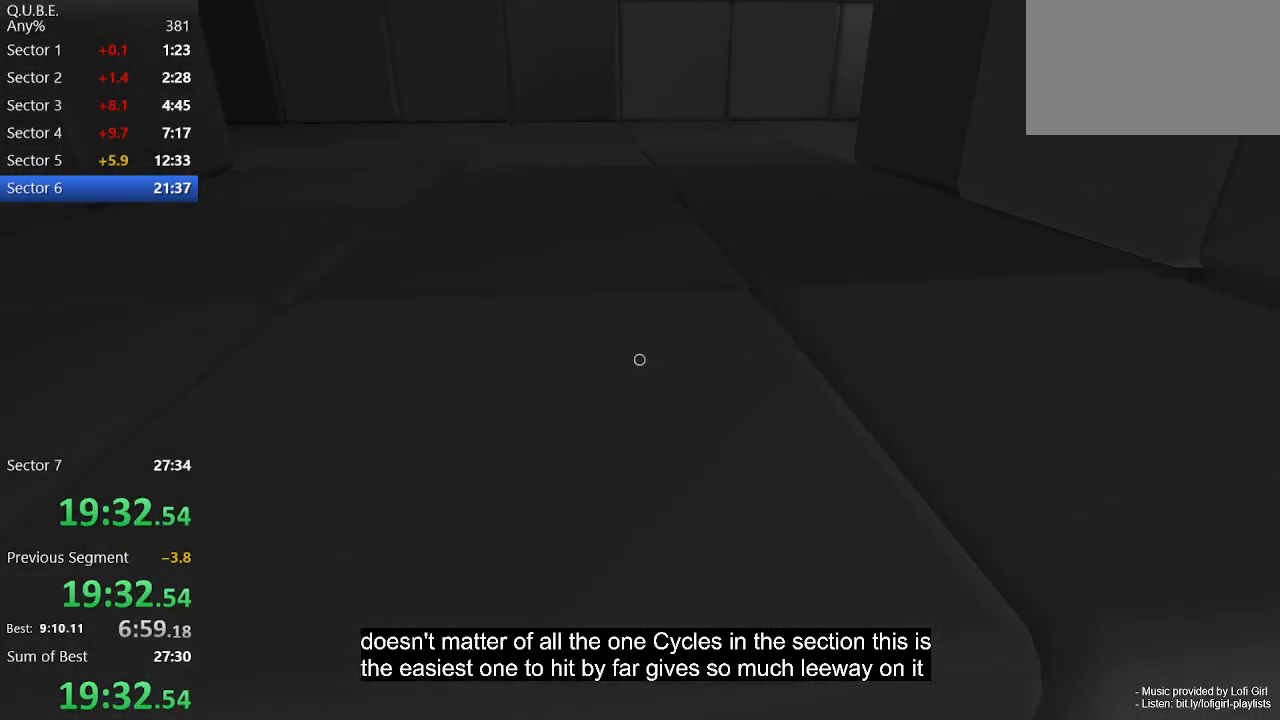
{"keys": ["w"], "mouse": [], "events": [[100, "space", "up"]]}
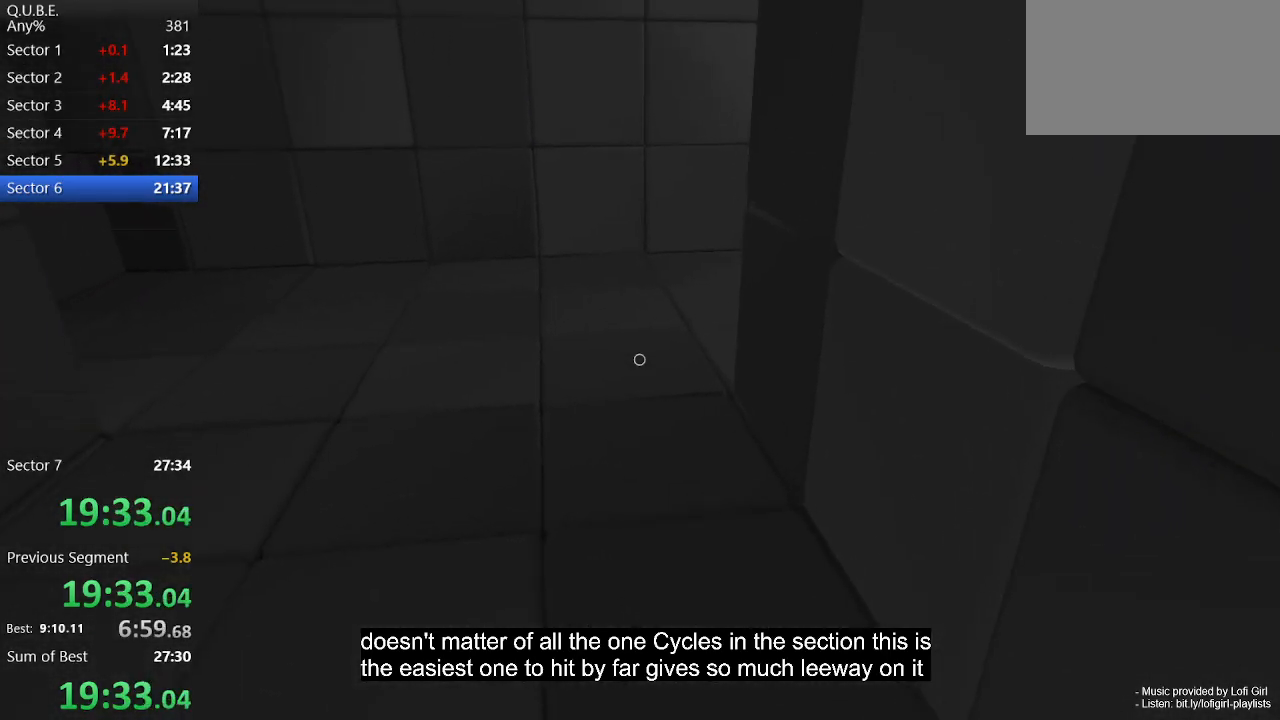
{"keys": ["a", "w"], "mouse": [], "events": [[167, "space", "down"], [267, "a", "down"], [267, "space", "up"]]}
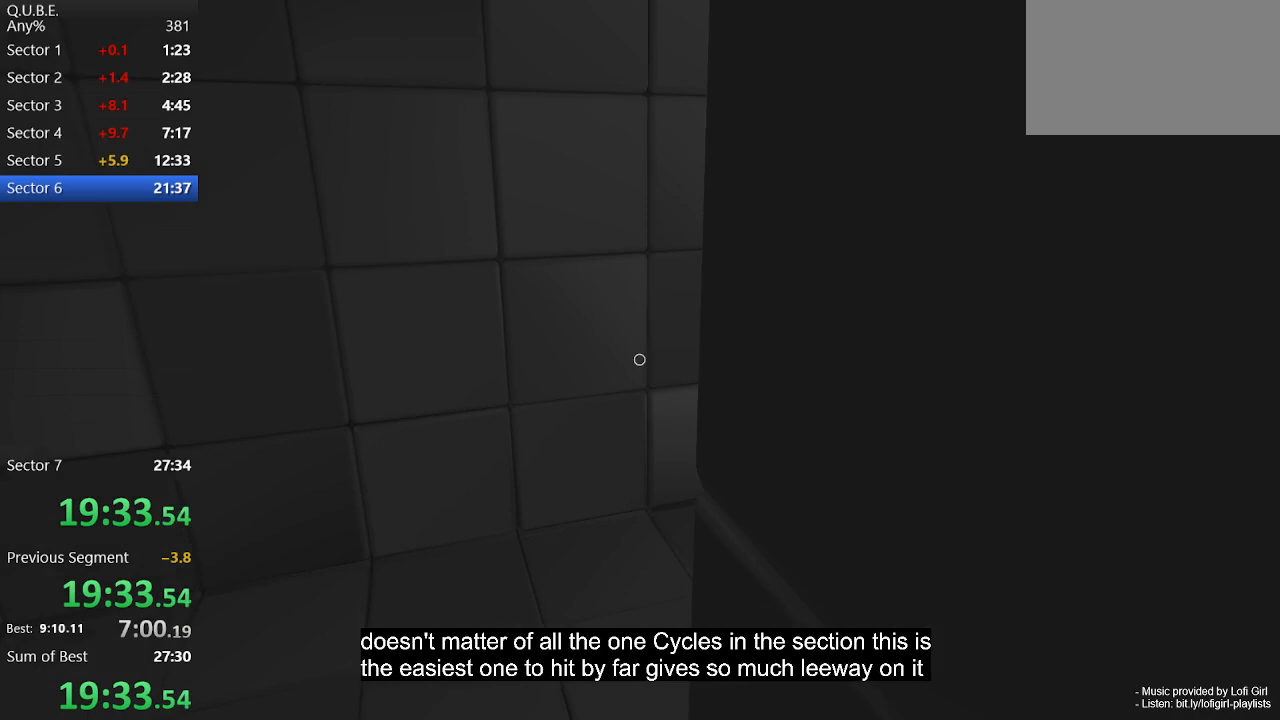
{"keys": ["w"], "mouse": [], "events": [[267, "a", "up"]]}
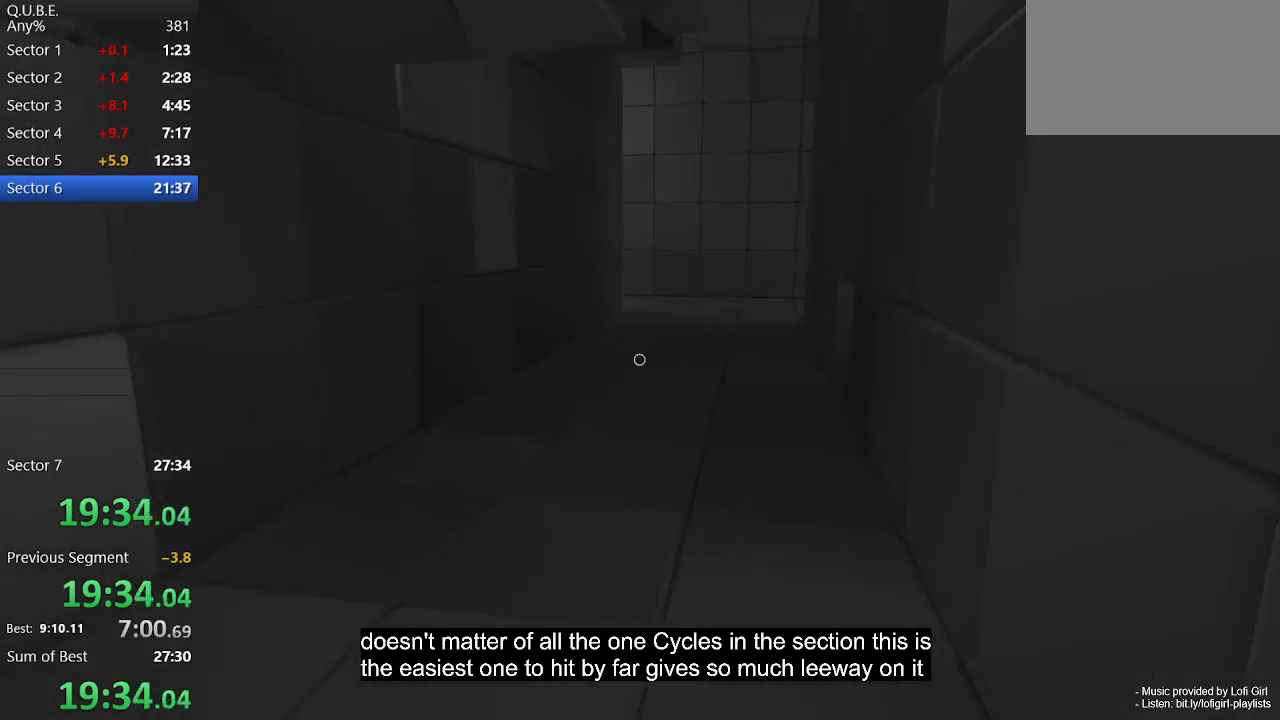
{"keys": ["w"], "mouse": [], "events": []}
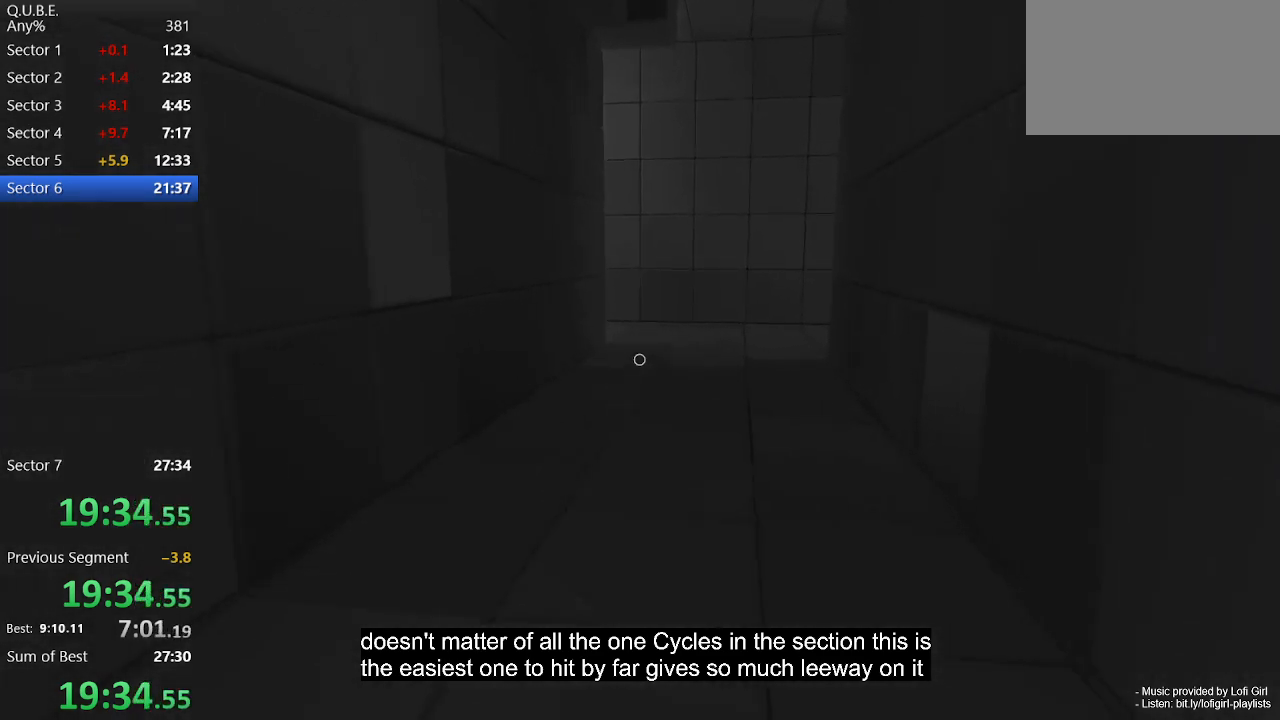
{"keys": ["w"], "mouse": [], "events": [[133, "space", "down"], [267, "space", "up"]]}
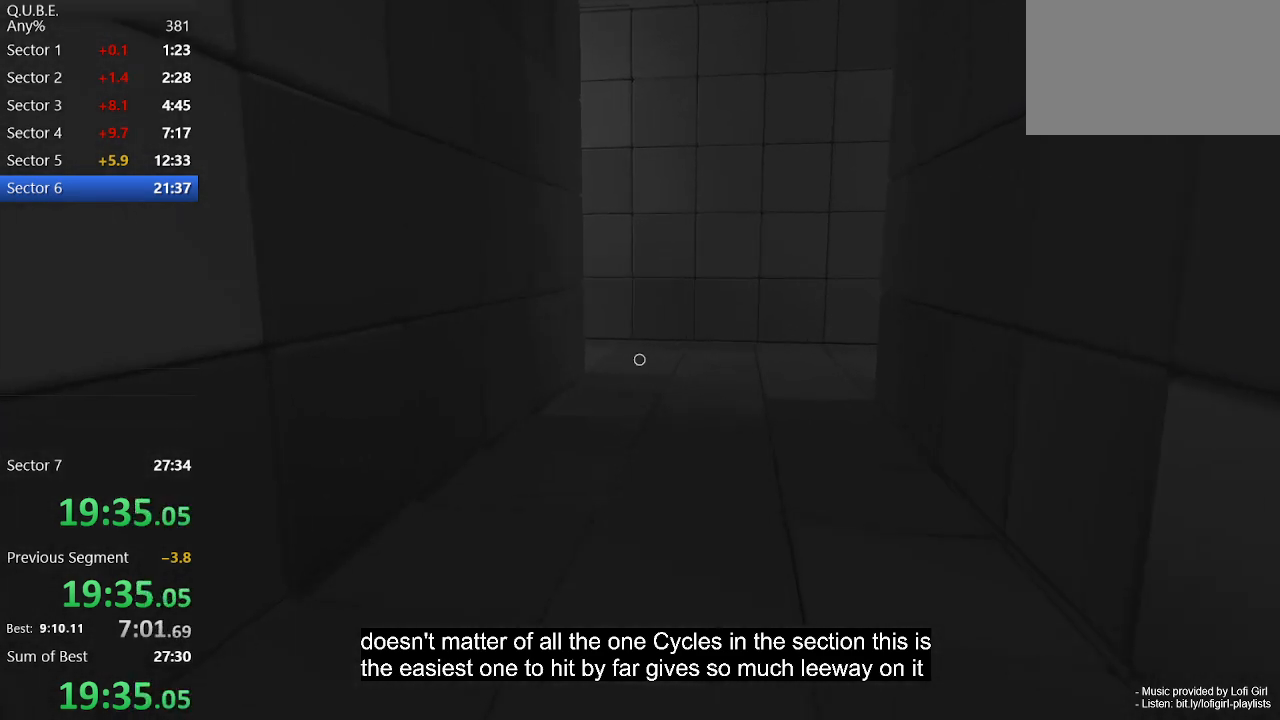
{"keys": ["w"], "mouse": [], "events": [[100, "space", "down"], [233, "space", "up"]]}
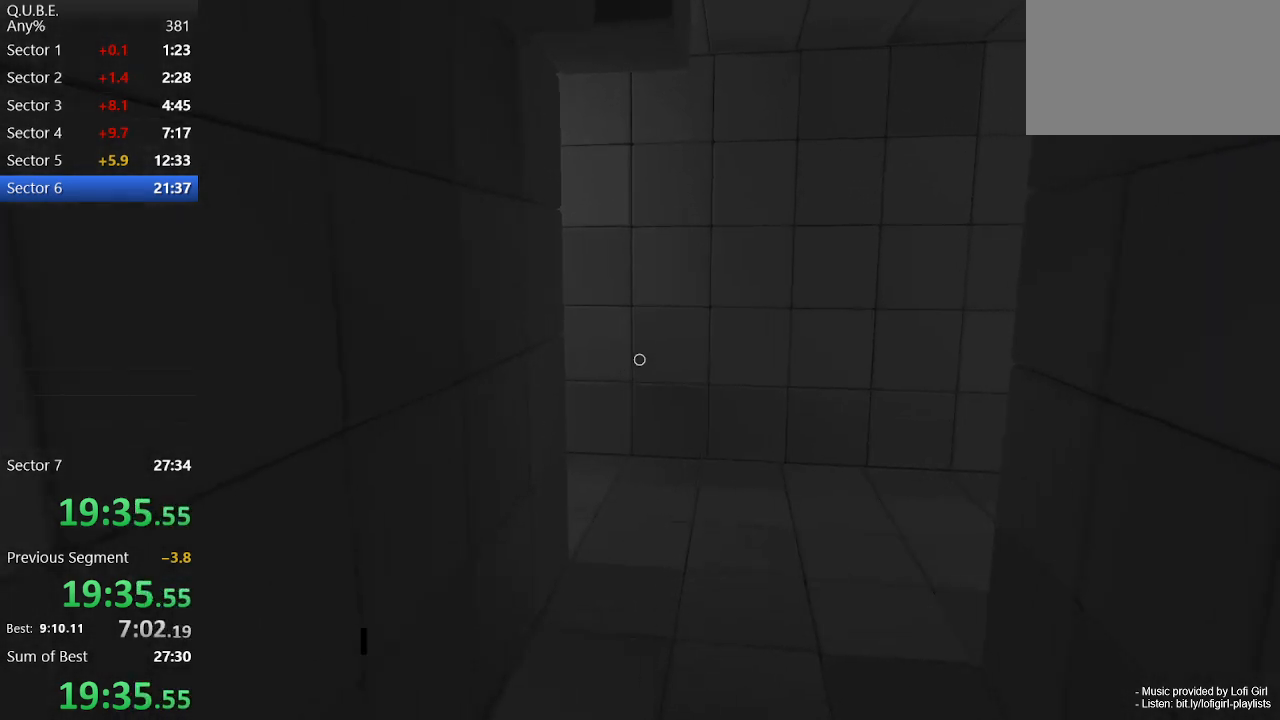
{"keys": ["space", "w"], "mouse": [], "events": [[400, "space", "down"]]}
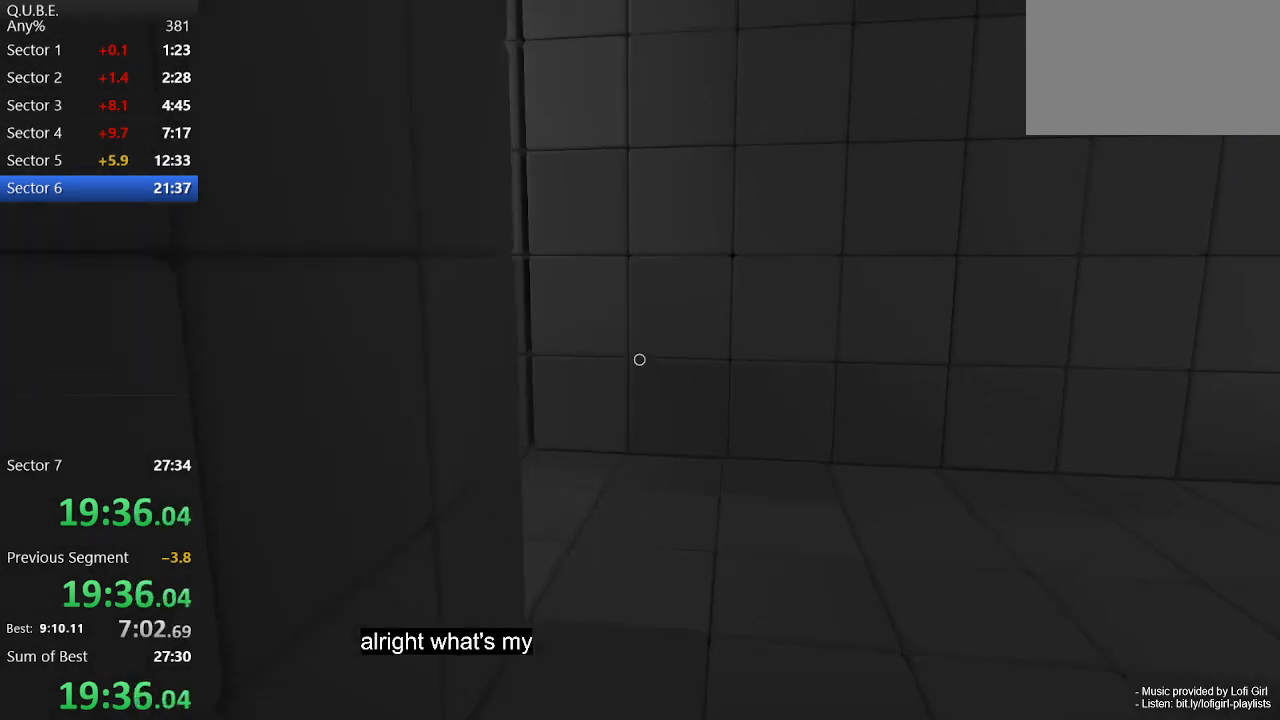
{"keys": ["d", "w"], "mouse": [], "events": [[33, "space", "up"], [267, "d", "down"]]}
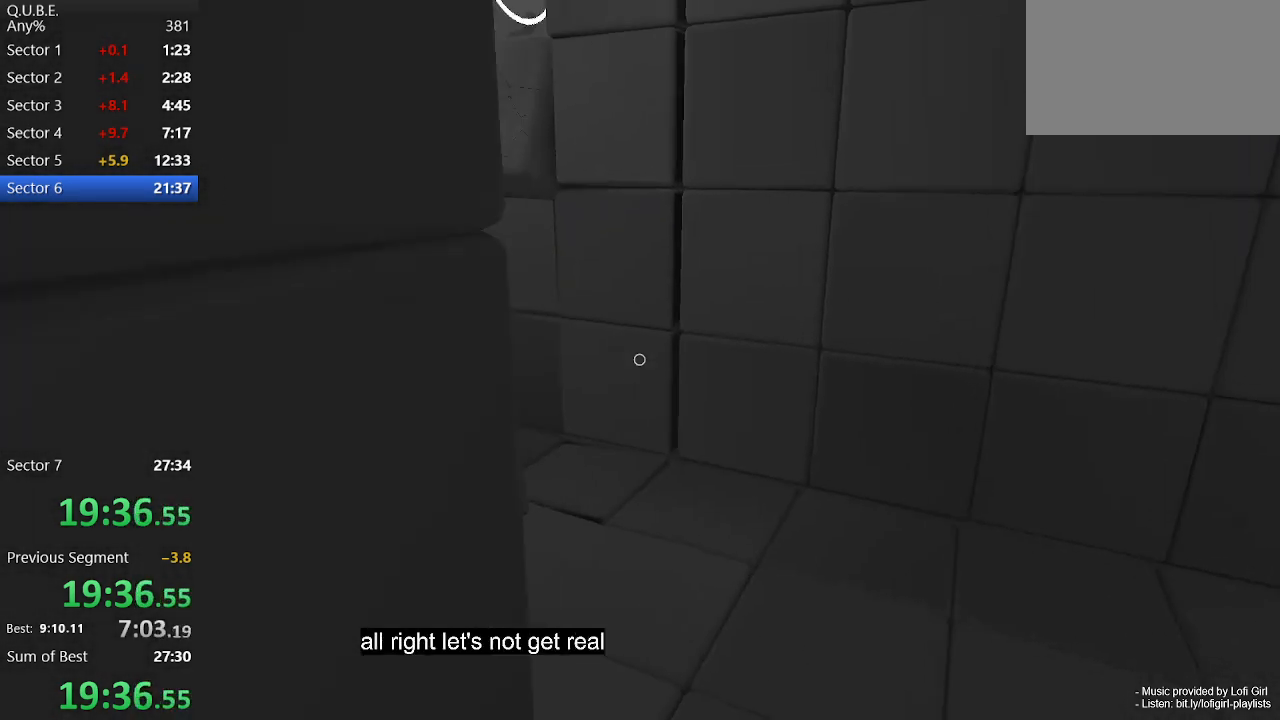
{"keys": ["space", "w"], "mouse": [], "events": [[433, "d", "up"], [500, "space", "down"]]}
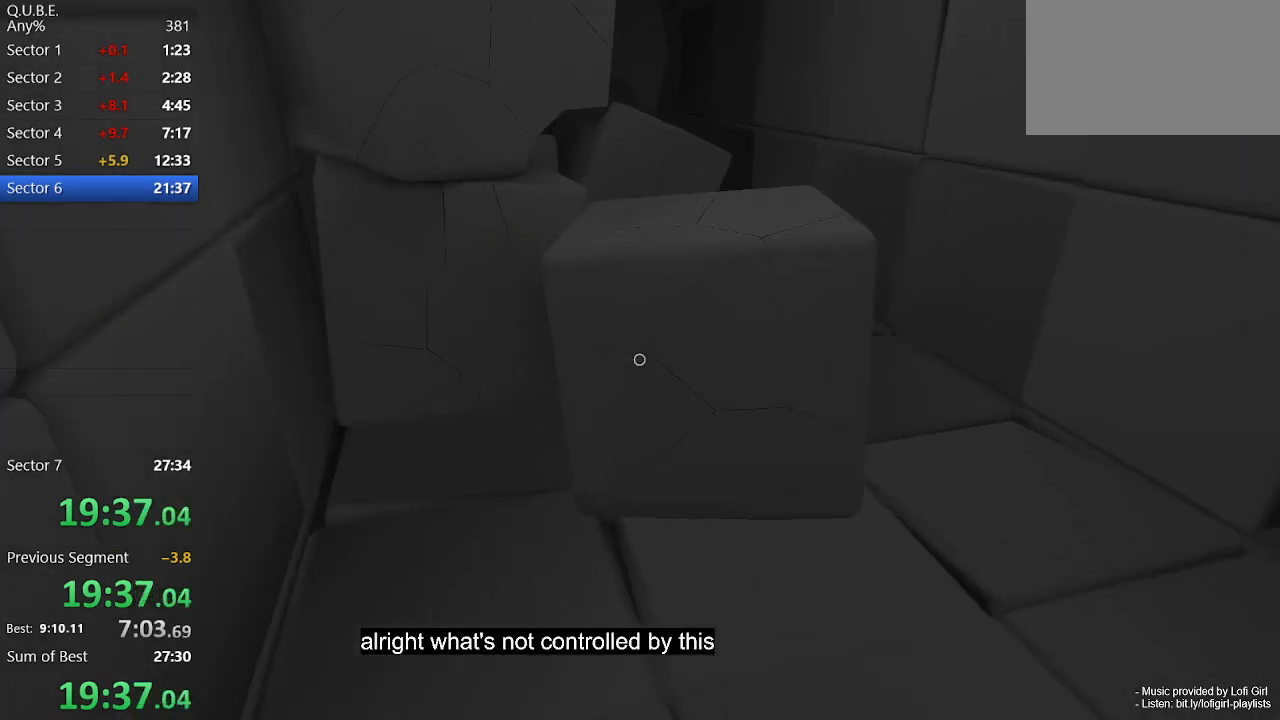
{"keys": [], "mouse": [], "events": [[167, "space", "up"], [233, "a", "down"], [467, "a", "up"], [467, "w", "up"]]}
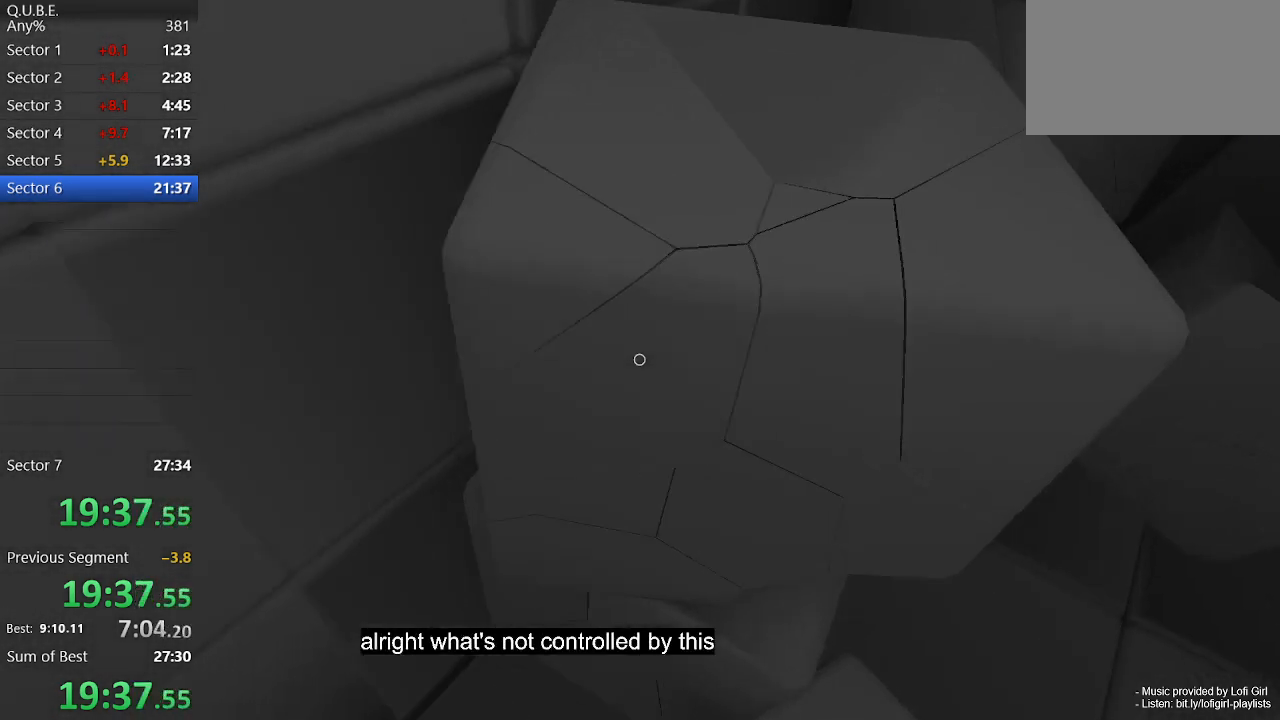
{"keys": ["a", "w"], "mouse": [], "events": [[167, "space", "down"], [267, "space", "up"], [367, "w", "down"], [467, "a", "down"]]}
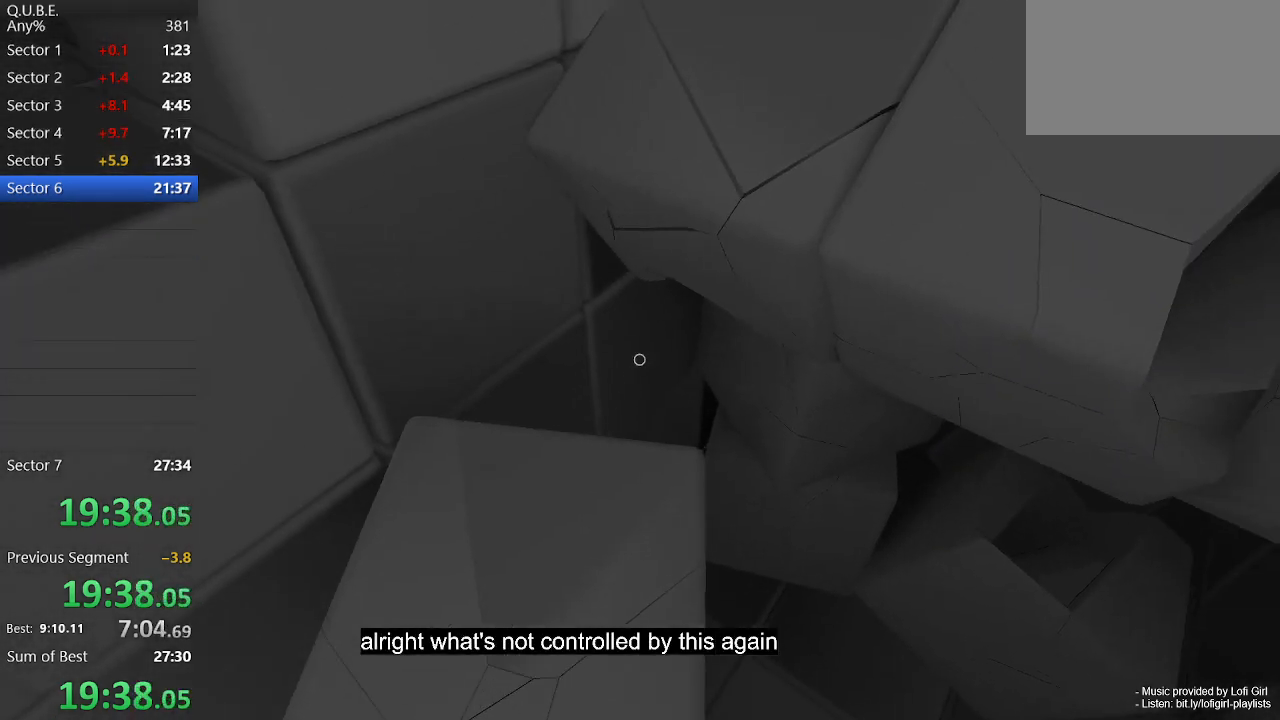
{"keys": ["w"], "mouse": [], "events": [[233, "a", "up"], [267, "space", "down"], [267, "w", "up"], [400, "w", "down"], [467, "space", "up"]]}
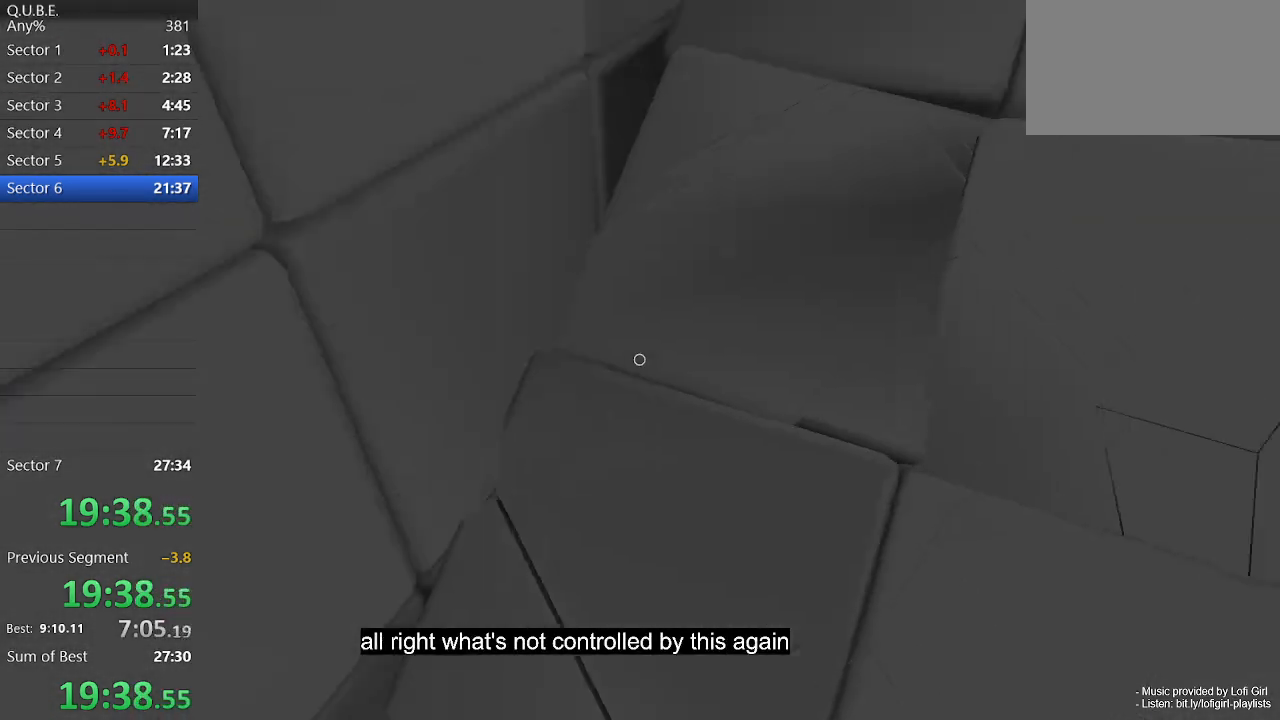
{"keys": ["d", "w"], "mouse": [], "events": [[67, "space", "down"], [200, "space", "up"], [233, "d", "down"]]}
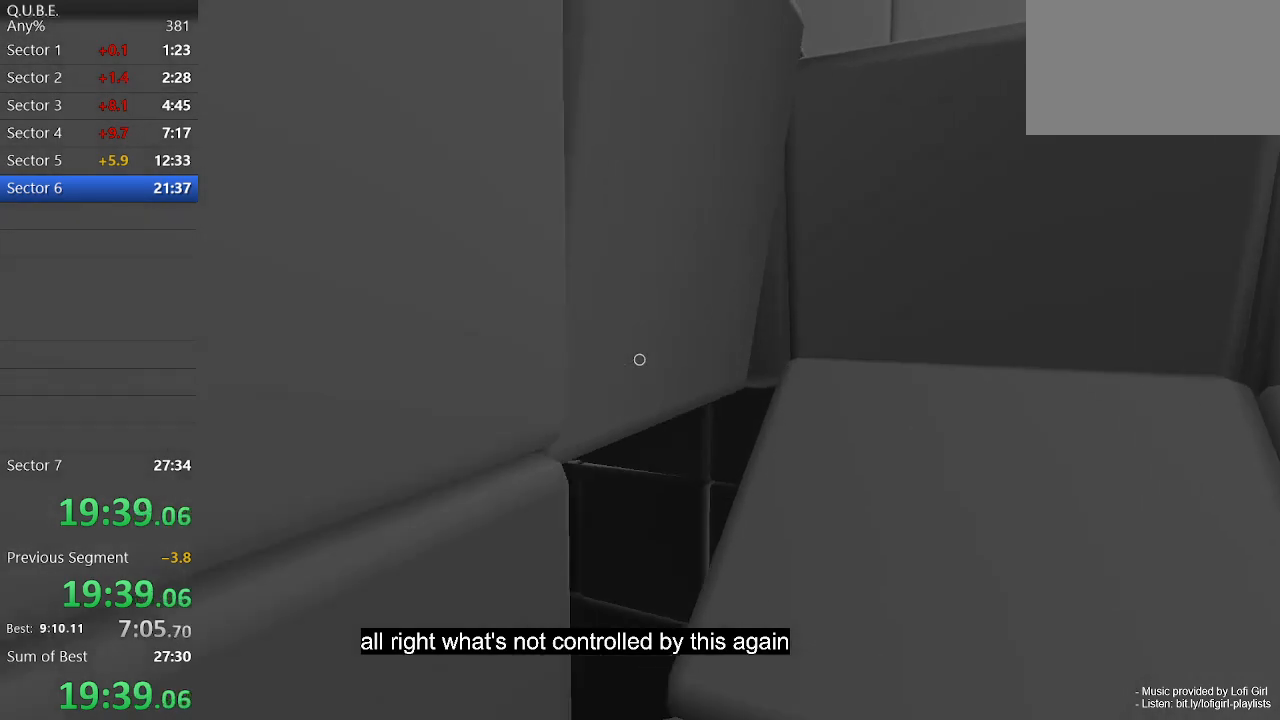
{"keys": ["w"], "mouse": [], "events": [[400, "space", "down"], [500, "d", "up"], [500, "space", "up"]]}
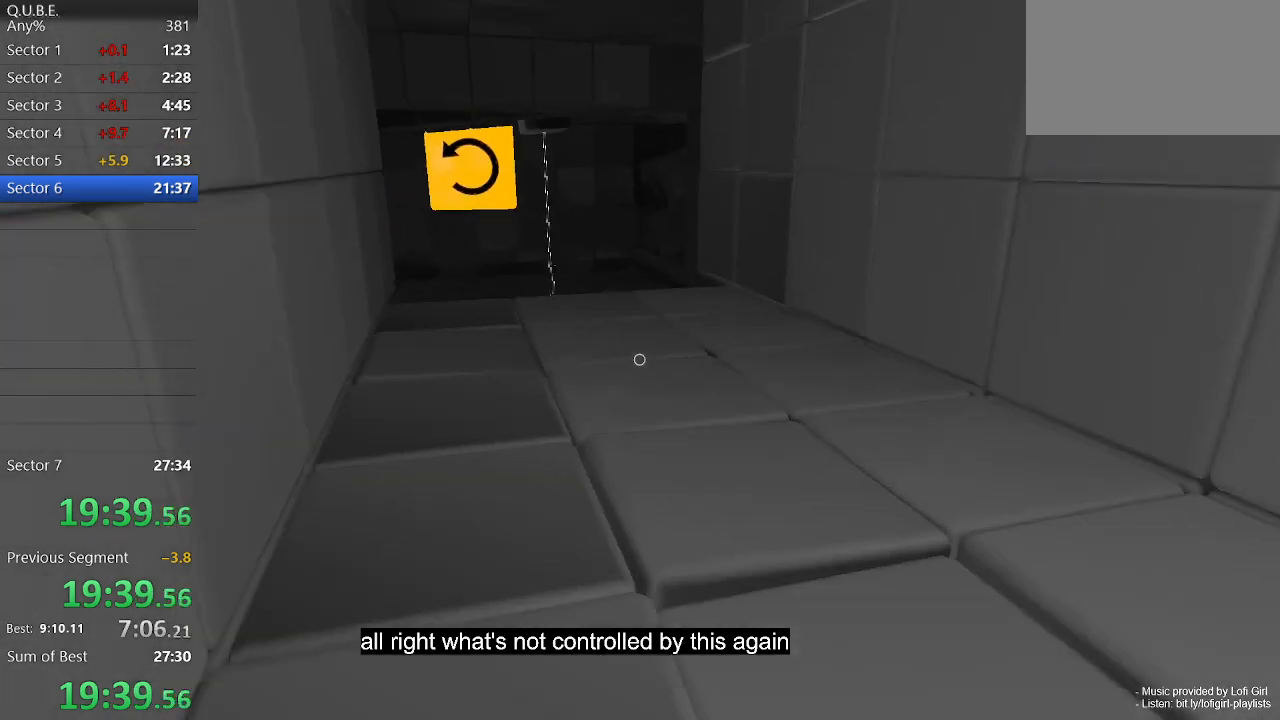
{"keys": ["w"], "mouse": ["left"], "events": [[33, "a", "down"], [467, "mouse_left", "down"], [500, "a", "up"]]}
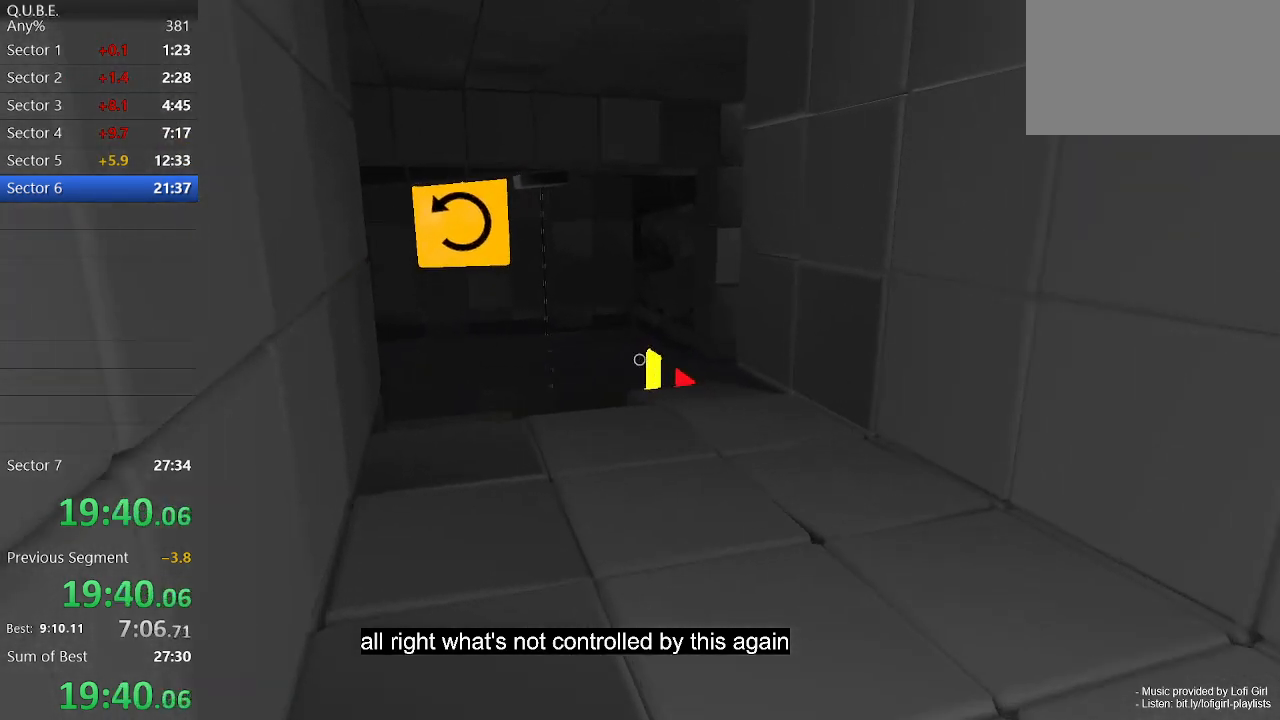
{"keys": ["w"], "mouse": ["left"], "events": [[167, "mouse_left", "up"], [467, "mouse_left", "down"]]}
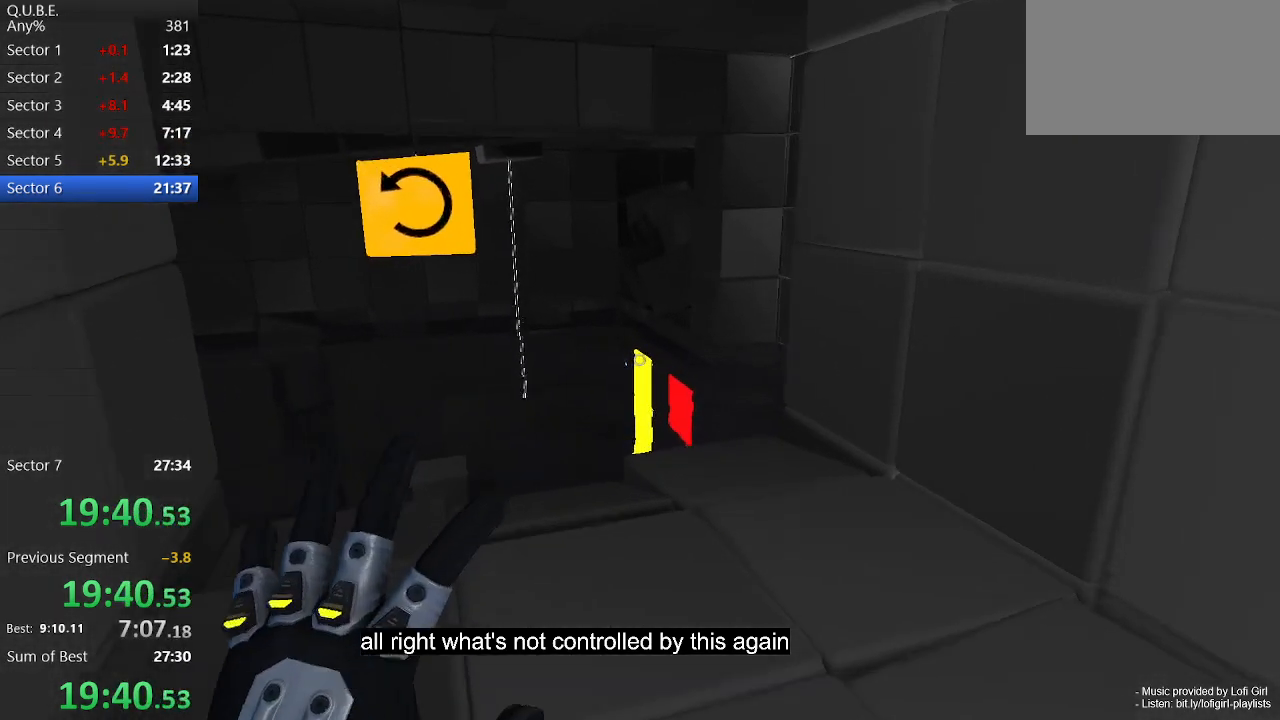
{"keys": ["a", "w"], "mouse": [], "events": [[200, "a", "down"], [367, "mouse_left", "up"]]}
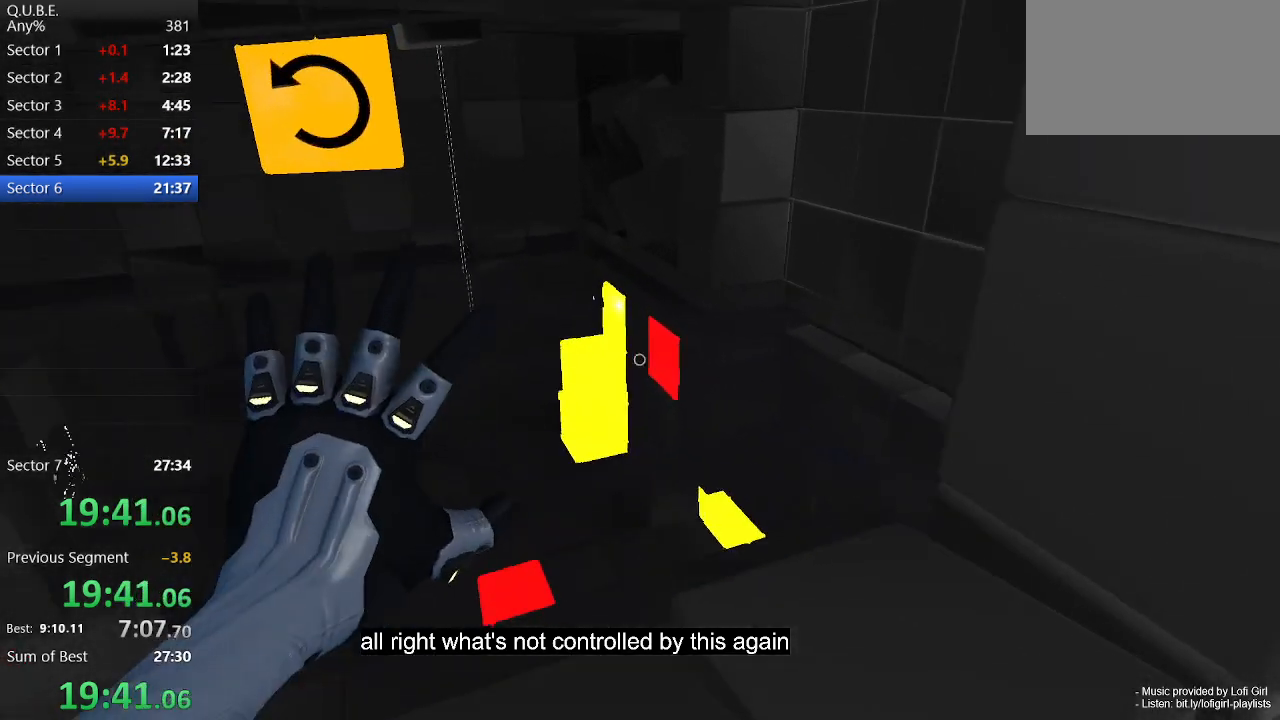
{"keys": ["a", "w"], "mouse": ["left"], "events": [[233, "mouse_left", "down"]]}